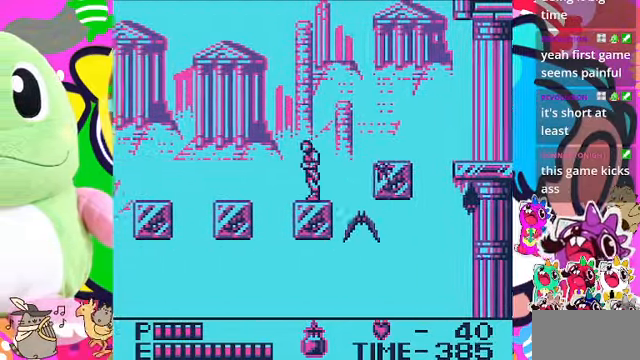
Gameplay with a controller (PlayStation layout); each line is a JSON object with the inputs held at the frame after it. "events" lists button and stick changes between this image and that frame as [ms after this image, input, new state], when the widget could be followed in between. Not read: L2 L3 R2 R3.
{"buttons": ["CROSS", "DPAD_LEFT"], "left_stick": "center", "right_stick": "center", "events": [[200, "CROSS", "down"]]}
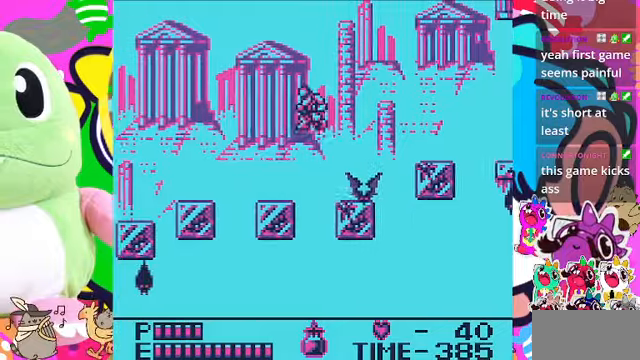
{"buttons": ["DPAD_LEFT"], "left_stick": "center", "right_stick": "center", "events": [[334, "CROSS", "up"]]}
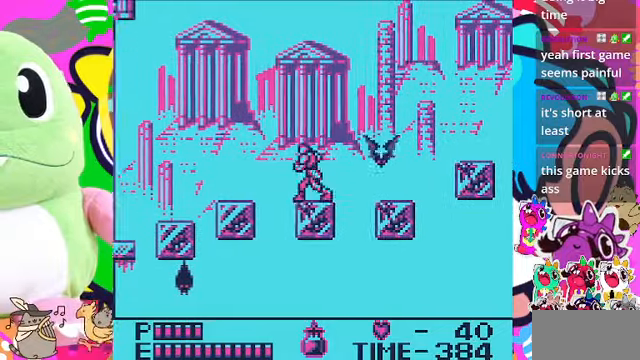
{"buttons": ["CROSS", "DPAD_LEFT"], "left_stick": "center", "right_stick": "center", "events": [[134, "CROSS", "down"]]}
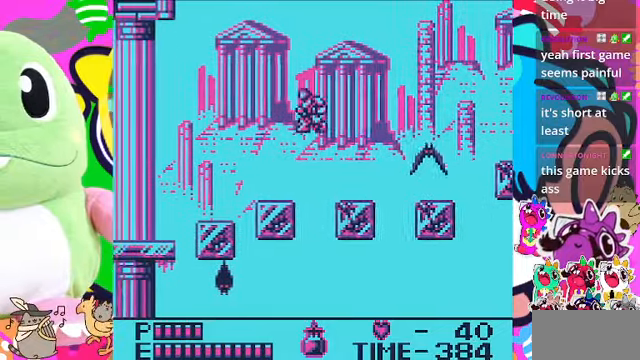
{"buttons": ["CROSS", "DPAD_LEFT"], "left_stick": "center", "right_stick": "center", "events": [[234, "CROSS", "up"], [434, "CROSS", "down"]]}
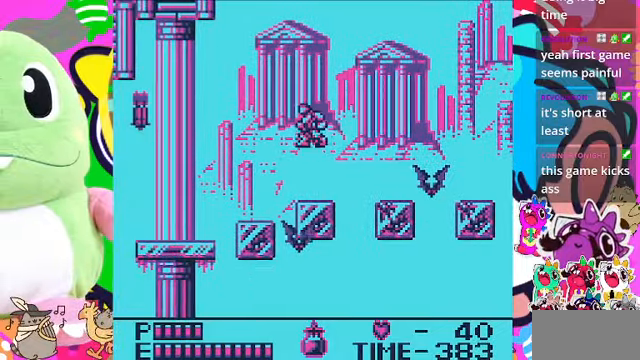
{"buttons": ["DPAD_LEFT"], "left_stick": "center", "right_stick": "center", "events": [[500, "CROSS", "up"]]}
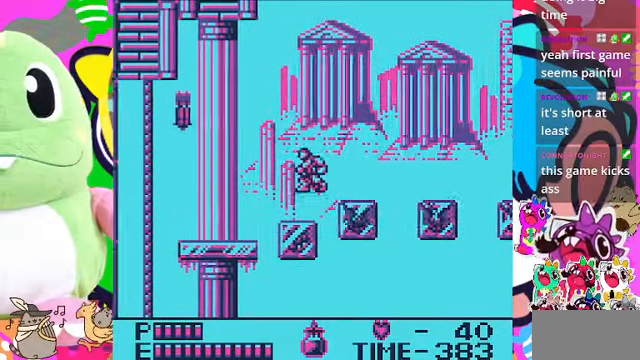
{"buttons": ["CROSS", "SQUARE", "DPAD_LEFT"], "left_stick": "center", "right_stick": "center", "events": [[267, "CROSS", "down"], [400, "SQUARE", "down"]]}
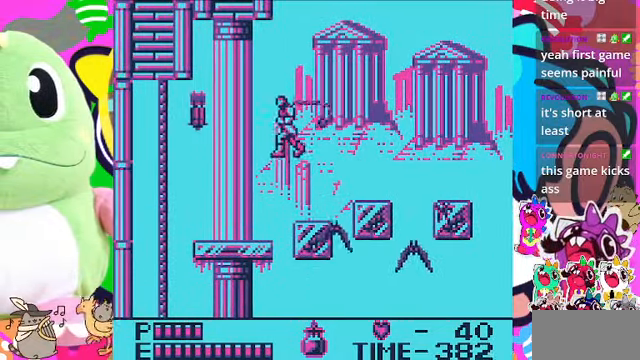
{"buttons": ["DPAD_LEFT"], "left_stick": "center", "right_stick": "center", "events": [[167, "CROSS", "up"], [200, "SQUARE", "up"]]}
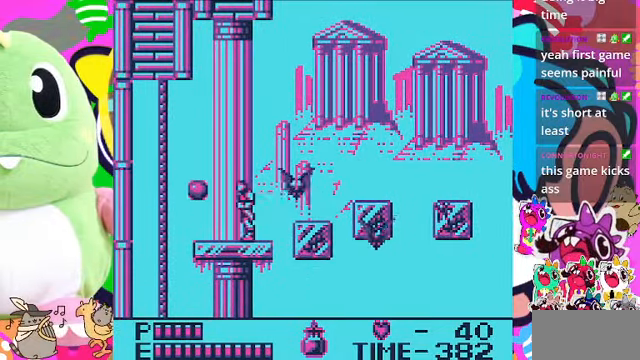
{"buttons": ["DPAD_LEFT"], "left_stick": "center", "right_stick": "center", "events": []}
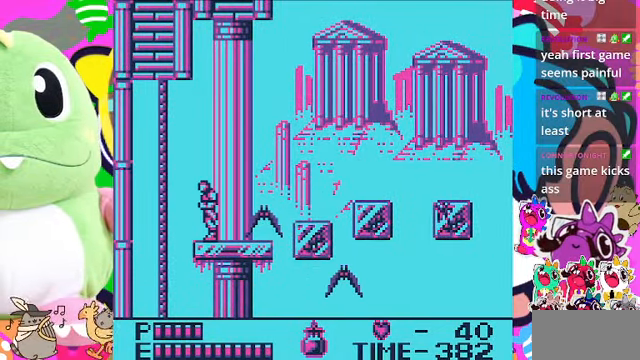
{"buttons": ["DPAD_LEFT"], "left_stick": "center", "right_stick": "center", "events": []}
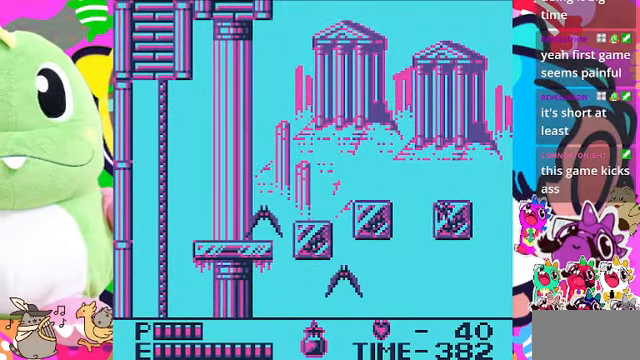
{"buttons": ["DPAD_LEFT"], "left_stick": "center", "right_stick": "center", "events": []}
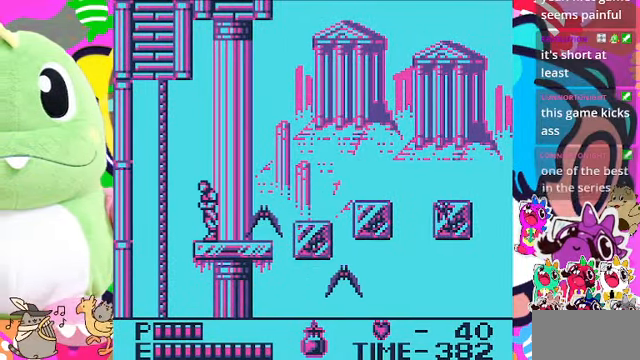
{"buttons": ["DPAD_LEFT"], "left_stick": "center", "right_stick": "center", "events": []}
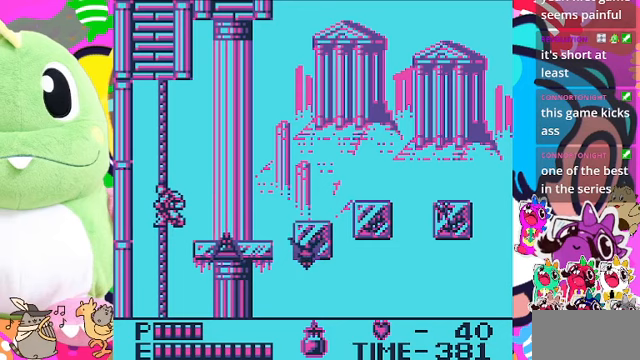
{"buttons": ["DPAD_UP"], "left_stick": "center", "right_stick": "center", "events": [[133, "DPAD_UP", "down"], [200, "DPAD_LEFT", "up"], [400, "DPAD_RIGHT", "down"], [433, "DPAD_RIGHT", "up"], [433, "DPAD_UP", "up"], [467, "DPAD_UP", "down"]]}
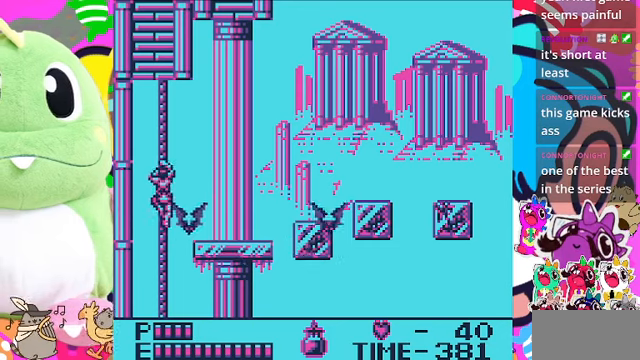
{"buttons": ["DPAD_DOWN"], "left_stick": "center", "right_stick": "center", "events": [[67, "DPAD_RIGHT", "down"], [67, "SQUARE", "down"], [133, "DPAD_UP", "up"], [233, "SQUARE", "up"], [433, "DPAD_DOWN", "down"], [467, "DPAD_RIGHT", "up"]]}
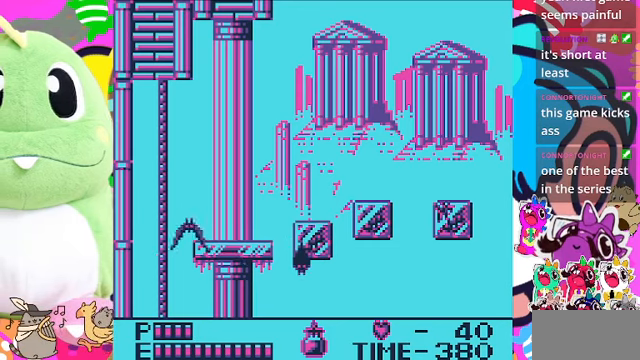
{"buttons": ["DPAD_RIGHT"], "left_stick": "center", "right_stick": "center", "events": [[100, "DPAD_DOWN", "up"], [100, "DPAD_RIGHT", "down"], [133, "SQUARE", "down"], [200, "SQUARE", "up"], [267, "SQUARE", "down"], [333, "SQUARE", "up"], [367, "SQUARE", "down"], [433, "SQUARE", "up"]]}
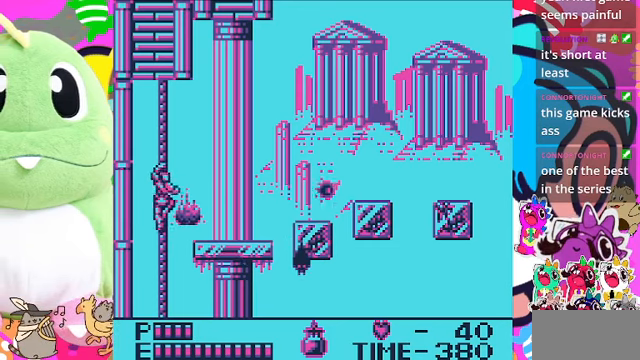
{"buttons": ["DPAD_DOWN"], "left_stick": "center", "right_stick": "center", "events": [[100, "DPAD_DOWN", "down"], [200, "DPAD_RIGHT", "up"]]}
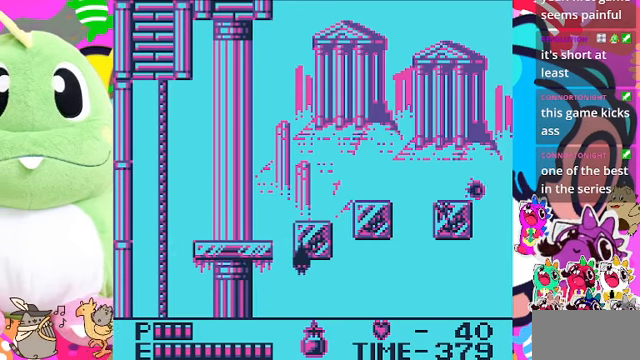
{"buttons": ["DPAD_DOWN"], "left_stick": "center", "right_stick": "center", "events": []}
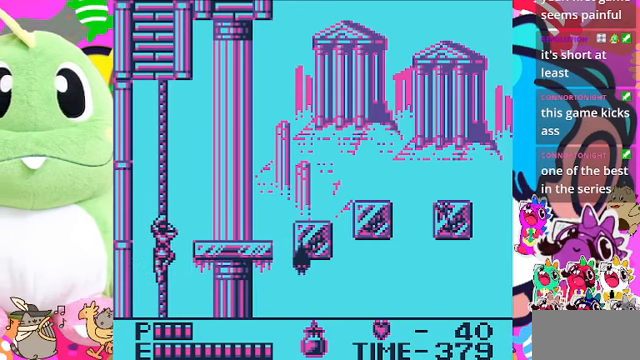
{"buttons": [], "left_stick": "center", "right_stick": "center", "events": [[100, "DPAD_DOWN", "up"], [100, "DPAD_RIGHT", "down"], [167, "SQUARE", "down"], [267, "SQUARE", "up"], [300, "SQUARE", "down"], [433, "SQUARE", "up"], [467, "DPAD_RIGHT", "up"]]}
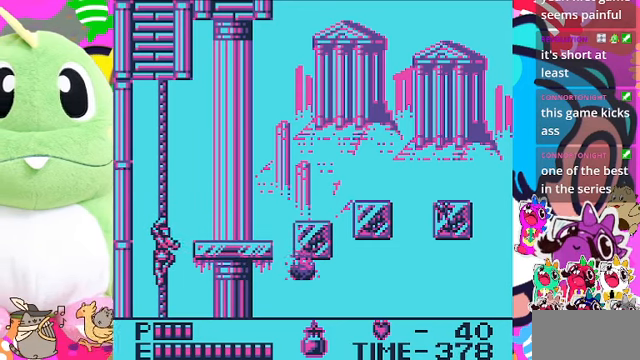
{"buttons": ["DPAD_DOWN"], "left_stick": "center", "right_stick": "center", "events": [[133, "DPAD_DOWN", "down"]]}
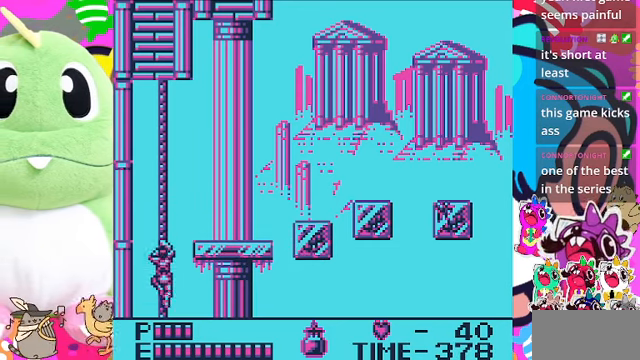
{"buttons": ["CROSS", "DPAD_DOWN"], "left_stick": "center", "right_stick": "center", "events": [[233, "CROSS", "down"]]}
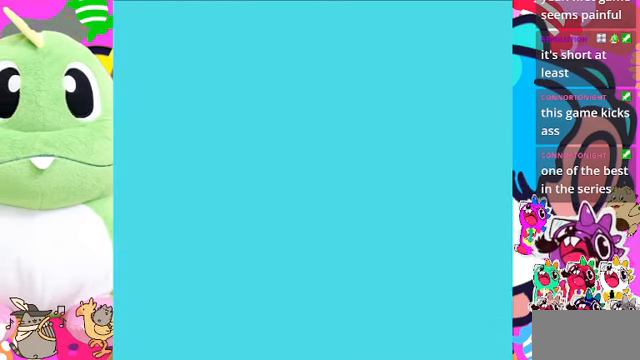
{"buttons": [], "left_stick": "center", "right_stick": "center", "events": [[300, "CROSS", "up"], [333, "DPAD_DOWN", "up"]]}
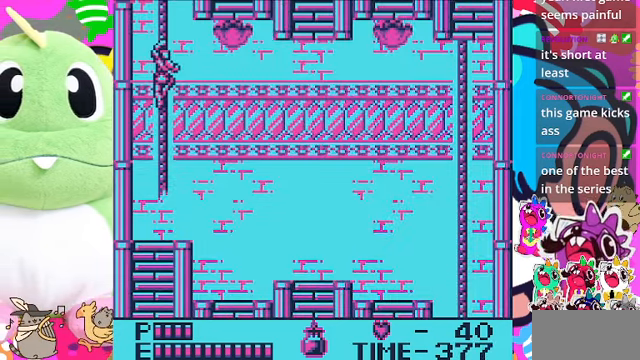
{"buttons": ["DPAD_UP"], "left_stick": "center", "right_stick": "center", "events": [[233, "DPAD_UP", "down"]]}
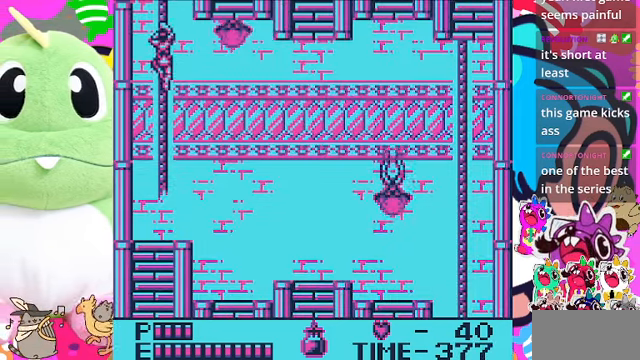
{"buttons": ["DPAD_RIGHT"], "left_stick": "center", "right_stick": "center", "events": [[67, "DPAD_RIGHT", "down"], [100, "DPAD_UP", "up"], [167, "SQUARE", "down"], [267, "SQUARE", "up"], [333, "SQUARE", "down"], [366, "SQUARE", "up"], [400, "SQUARE", "down"], [500, "SQUARE", "up"]]}
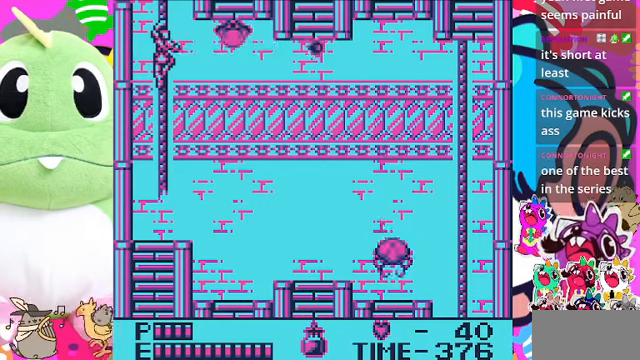
{"buttons": ["DPAD_RIGHT"], "left_stick": "center", "right_stick": "center", "events": [[200, "SQUARE", "down"], [400, "SQUARE", "up"], [433, "SQUARE", "down"], [500, "SQUARE", "up"]]}
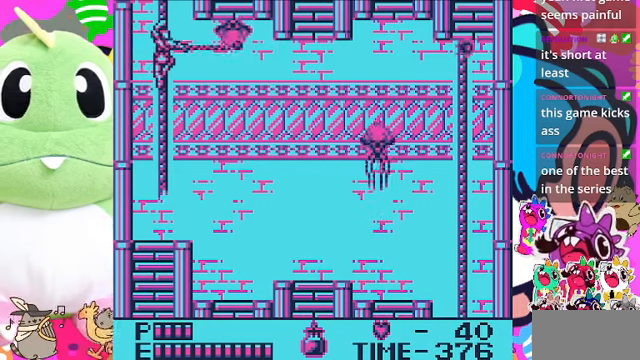
{"buttons": ["SQUARE", "DPAD_RIGHT"], "left_stick": "center", "right_stick": "center", "events": [[66, "SQUARE", "down"], [133, "SQUARE", "up"], [200, "SQUARE", "down"], [433, "SQUARE", "up"], [466, "SQUARE", "down"]]}
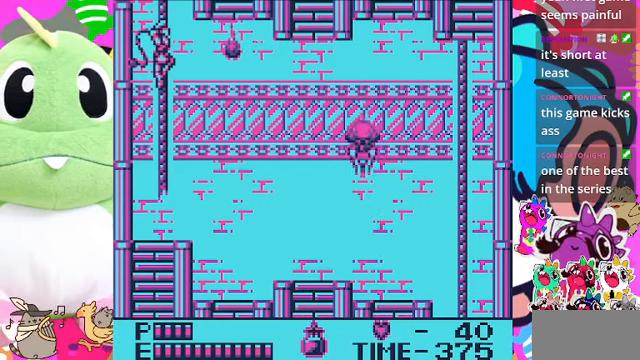
{"buttons": ["DPAD_DOWN"], "left_stick": "center", "right_stick": "center", "events": [[33, "SQUARE", "up"], [100, "SQUARE", "down"], [166, "SQUARE", "up"], [233, "SQUARE", "down"], [300, "SQUARE", "up"], [433, "DPAD_DOWN", "down"], [433, "DPAD_RIGHT", "up"]]}
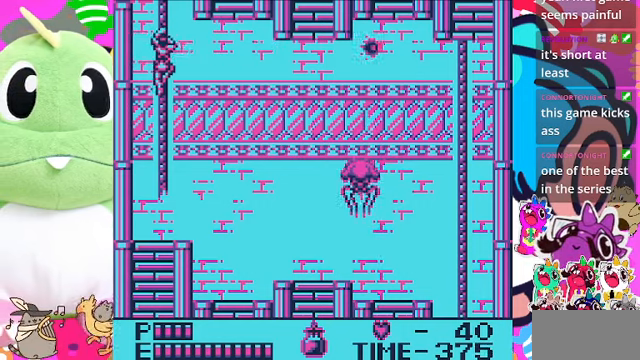
{"buttons": ["CROSS", "DPAD_DOWN"], "left_stick": "center", "right_stick": "center", "events": [[33, "CROSS", "down"]]}
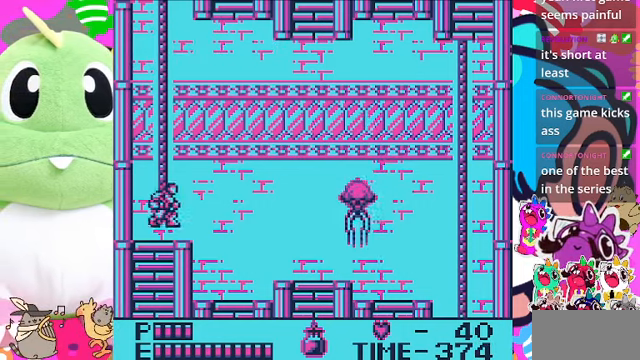
{"buttons": [], "left_stick": "center", "right_stick": "center", "events": [[100, "CROSS", "up"], [133, "DPAD_DOWN", "up"], [133, "DPAD_RIGHT", "down"], [200, "SQUARE", "down"], [266, "SQUARE", "up"], [333, "DPAD_RIGHT", "up"]]}
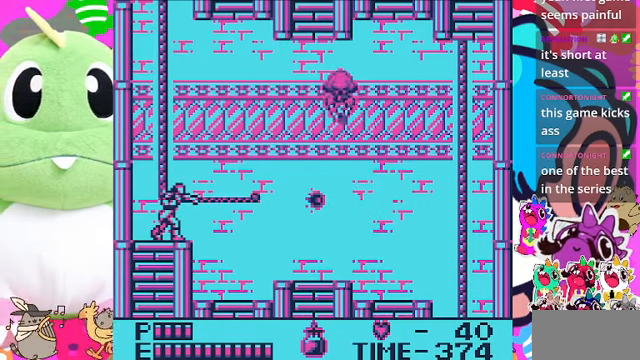
{"buttons": ["CROSS", "SQUARE"], "left_stick": "center", "right_stick": "center", "events": [[66, "DPAD_RIGHT", "down"], [300, "DPAD_RIGHT", "up"], [433, "CROSS", "down"], [466, "SQUARE", "down"]]}
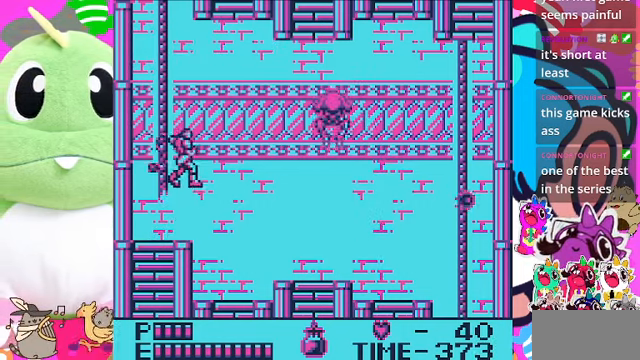
{"buttons": ["SQUARE"], "left_stick": "center", "right_stick": "center", "events": [[33, "CROSS", "up"], [100, "SQUARE", "up"], [200, "SQUARE", "down"], [266, "SQUARE", "up"], [333, "SQUARE", "down"], [366, "SQUARE", "up"], [433, "SQUARE", "down"]]}
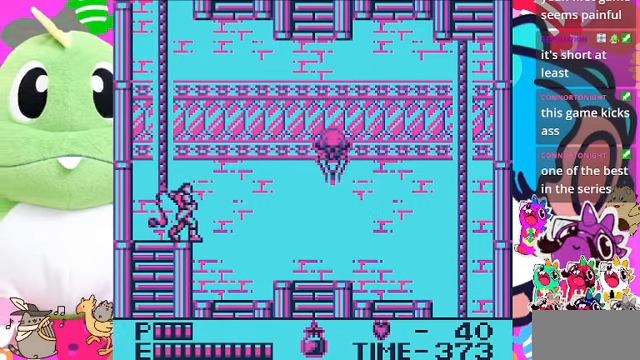
{"buttons": [], "left_stick": "center", "right_stick": "center", "events": [[100, "SQUARE", "up"]]}